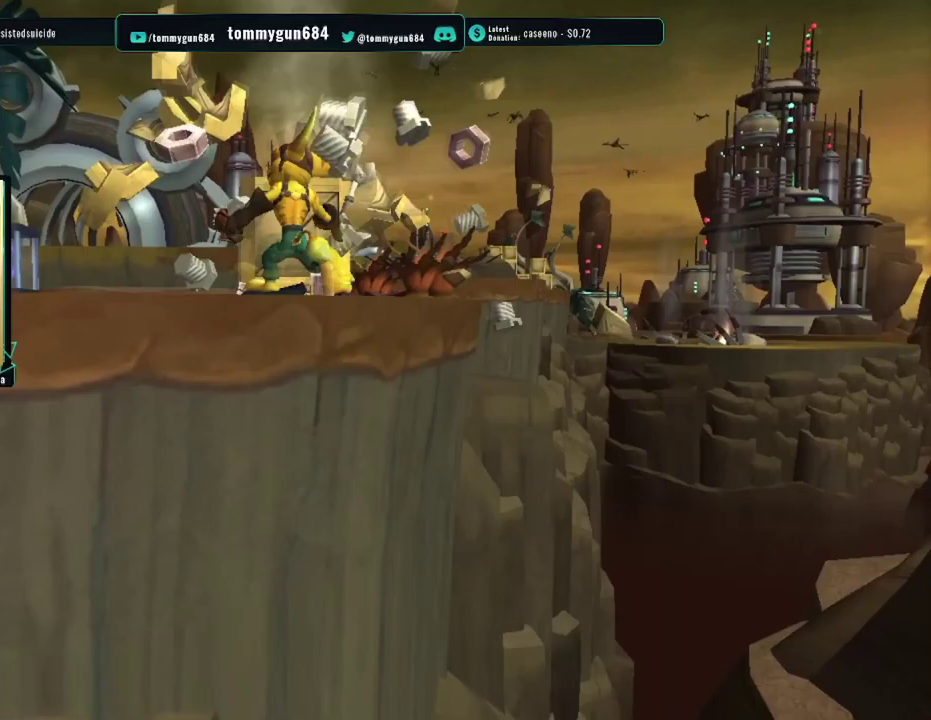
Gameplay with a controller (PlayStation layout); each line is a JSON object with the inputs held at the frame after it (dt_ms = milliseconds from this image to that frame). "events" lists button and stick changes between this image and that frame as [ms after this image, input, new state], when the widget could be followed in between.
{"dt_ms": 250, "buttons": [], "left_stick": "up", "right_stick": "center"}
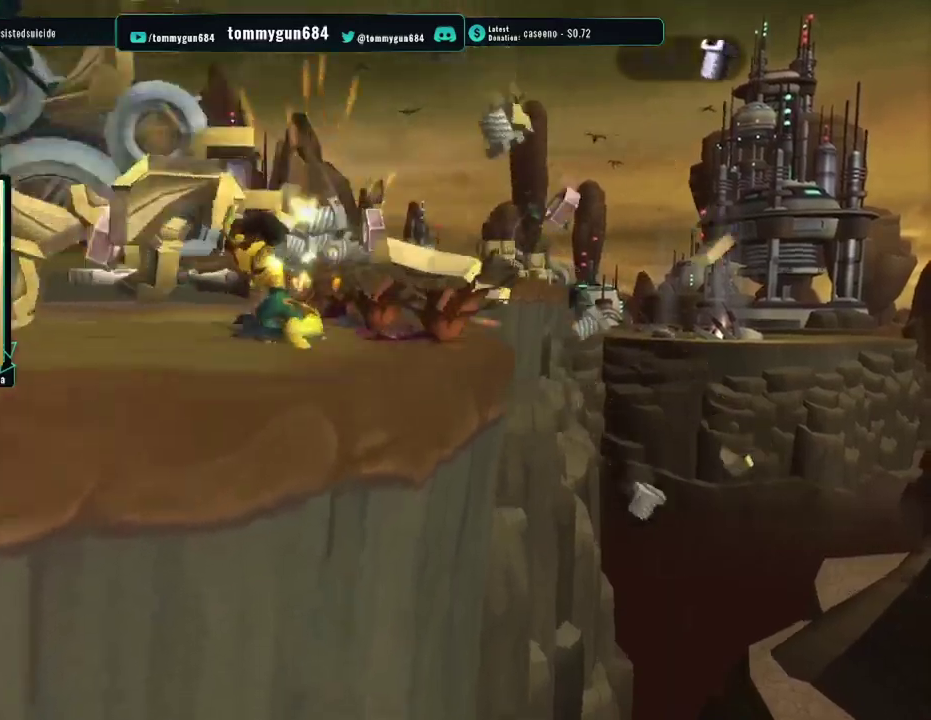
{"dt_ms": 501, "buttons": [], "left_stick": "up-left", "right_stick": "center", "events": [[267, "left_stick", "up-right"], [351, "left_stick", "up"], [401, "CIRCLE", "down"], [417, "left_stick", "up-left"], [467, "CIRCLE", "up"]]}
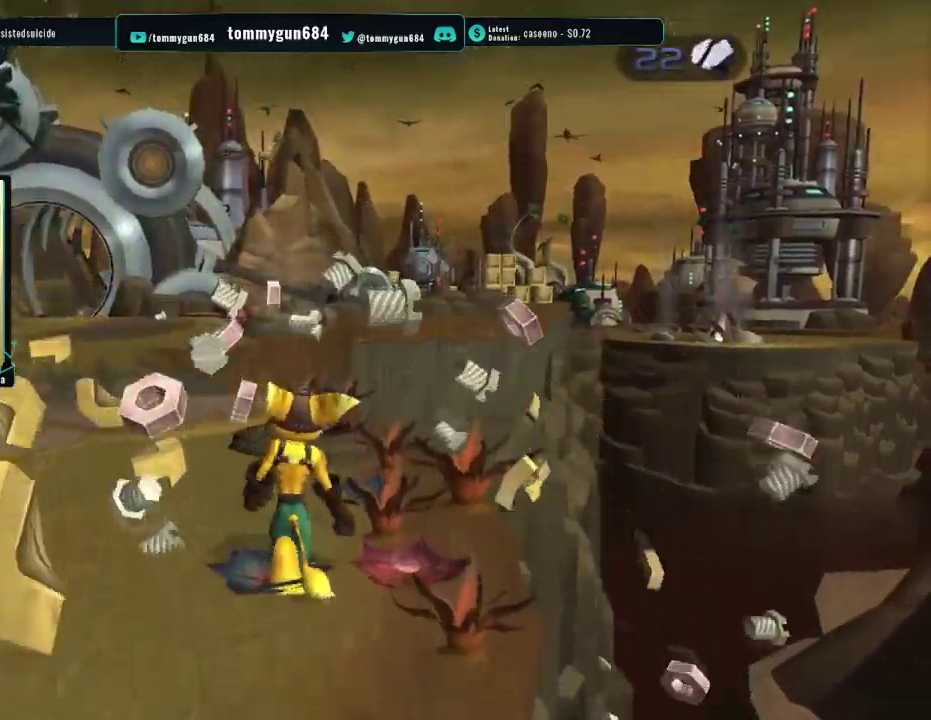
{"dt_ms": 500, "buttons": ["CROSS"], "left_stick": "up-left", "right_stick": "center", "events": [[66, "CIRCLE", "down"], [217, "CIRCLE", "up"], [333, "left_stick", "left"], [434, "left_stick", "up-left"], [484, "CROSS", "down"]]}
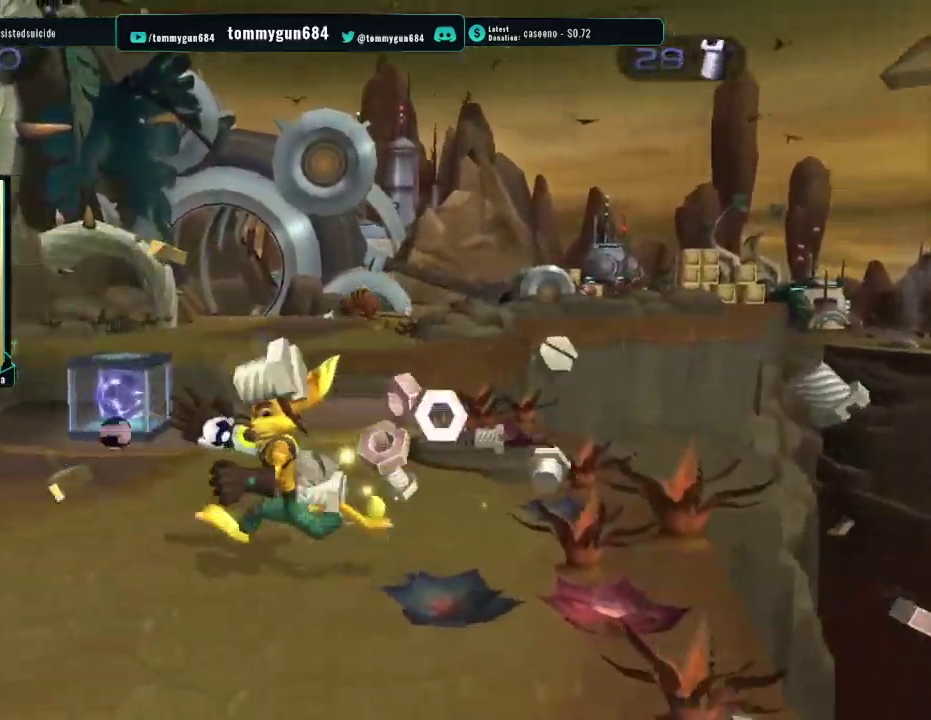
{"dt_ms": 501, "buttons": [], "left_stick": "left", "right_stick": "down-right", "events": [[34, "left_stick", "center"], [117, "CROSS", "up"], [150, "left_stick", "down"], [267, "left_stick", "down-left"], [351, "right_stick", "down-right"], [384, "left_stick", "left"]]}
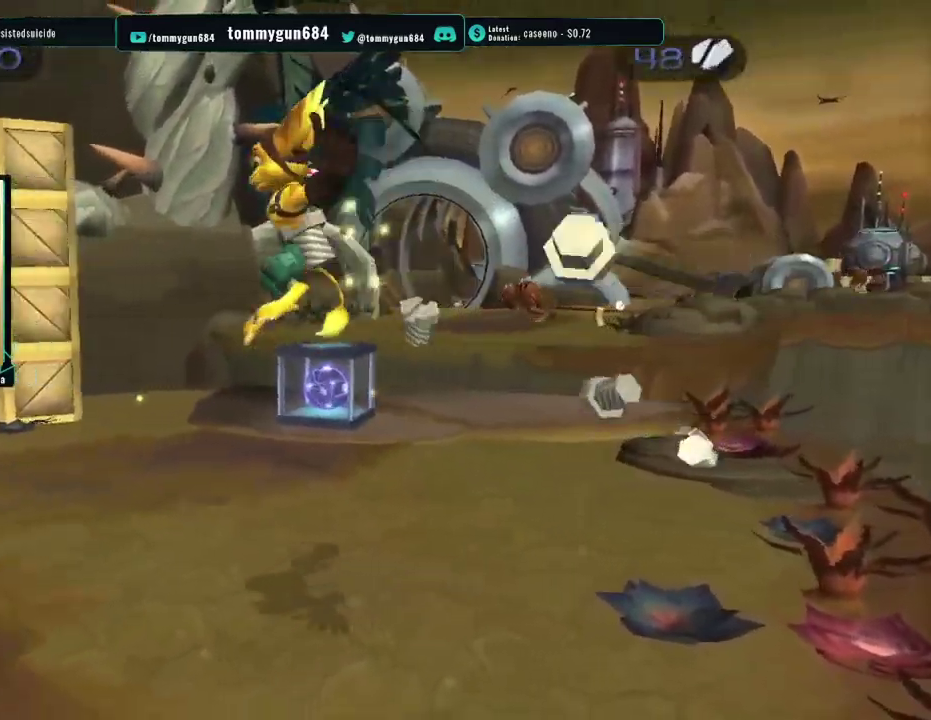
{"dt_ms": 500, "buttons": [], "left_stick": "up", "right_stick": "center", "events": [[16, "left_stick", "up-left"], [83, "right_stick", "right"], [133, "right_stick", "center"], [150, "left_stick", "up"], [267, "CIRCLE", "down"], [400, "CIRCLE", "up"]]}
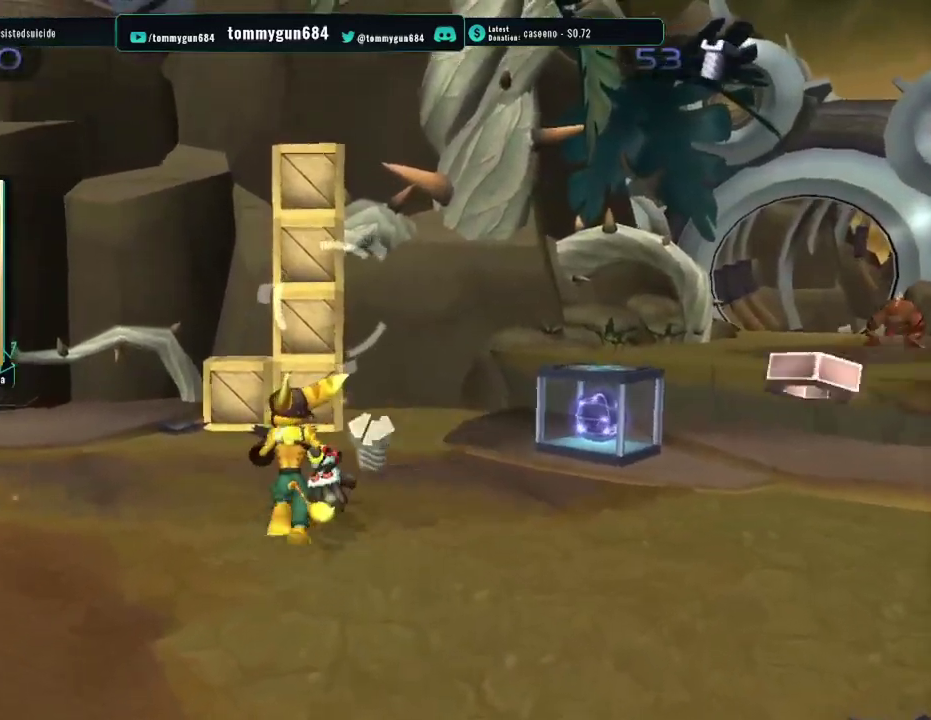
{"dt_ms": 501, "buttons": [], "left_stick": "left", "right_stick": "right", "events": [[50, "left_stick", "up-left"], [67, "CROSS", "down"], [150, "left_stick", "left"], [184, "CROSS", "up"], [217, "left_stick", "down-left"], [334, "left_stick", "left"], [367, "right_stick", "right"]]}
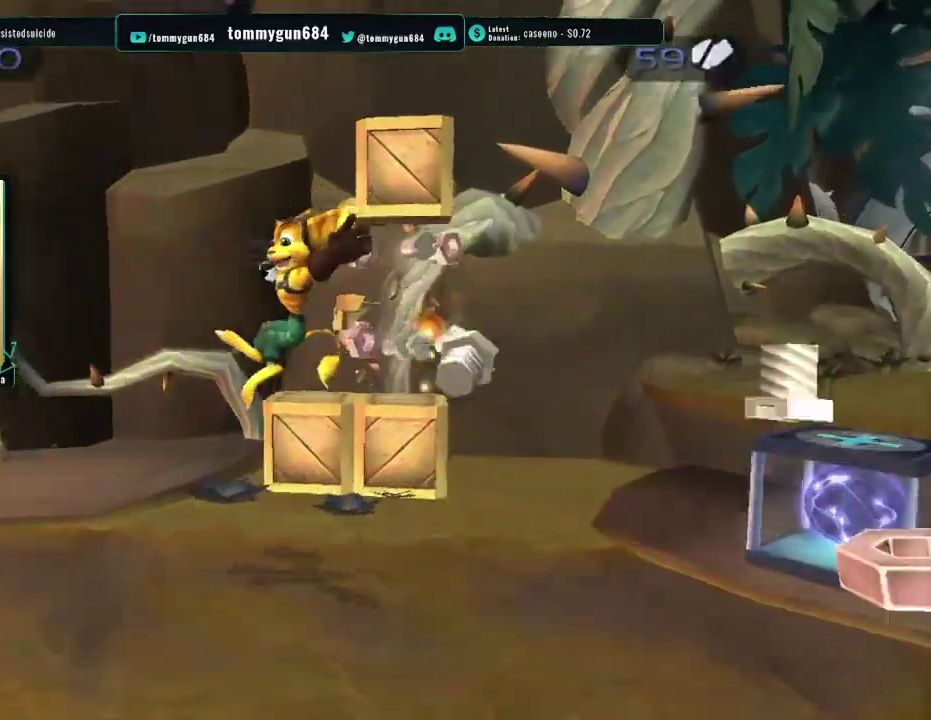
{"dt_ms": 500, "buttons": ["SQUARE"], "left_stick": "up-left", "right_stick": "center", "events": [[16, "left_stick", "up-left"], [200, "right_stick", "center"], [467, "SQUARE", "down"]]}
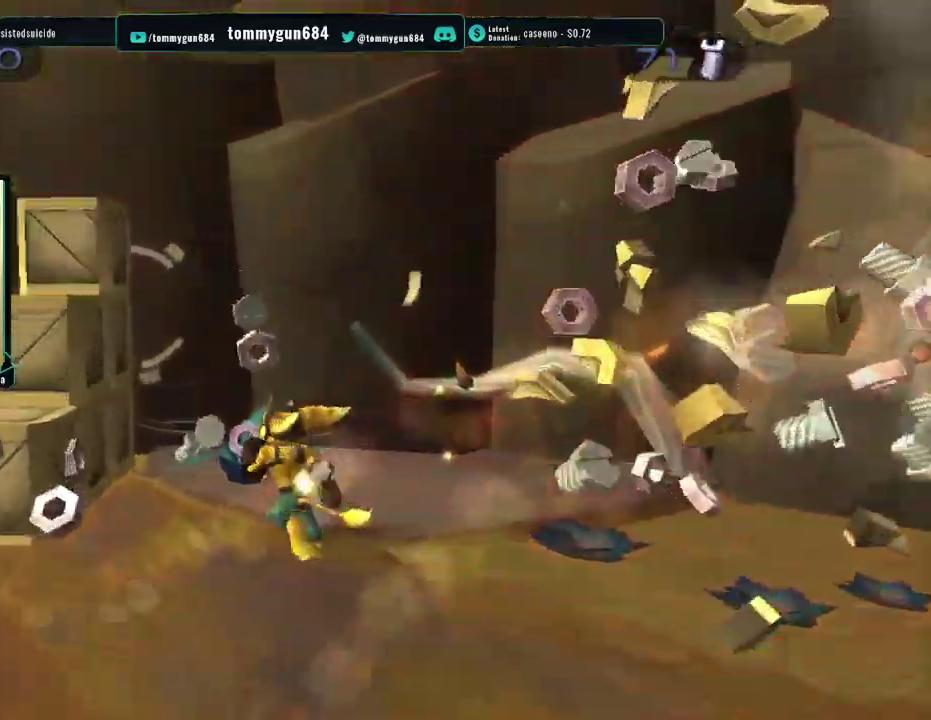
{"dt_ms": 501, "buttons": [], "left_stick": "up", "right_stick": "center", "events": [[84, "SQUARE", "up"], [267, "SQUARE", "down"], [417, "SQUARE", "up"], [484, "left_stick", "up"]]}
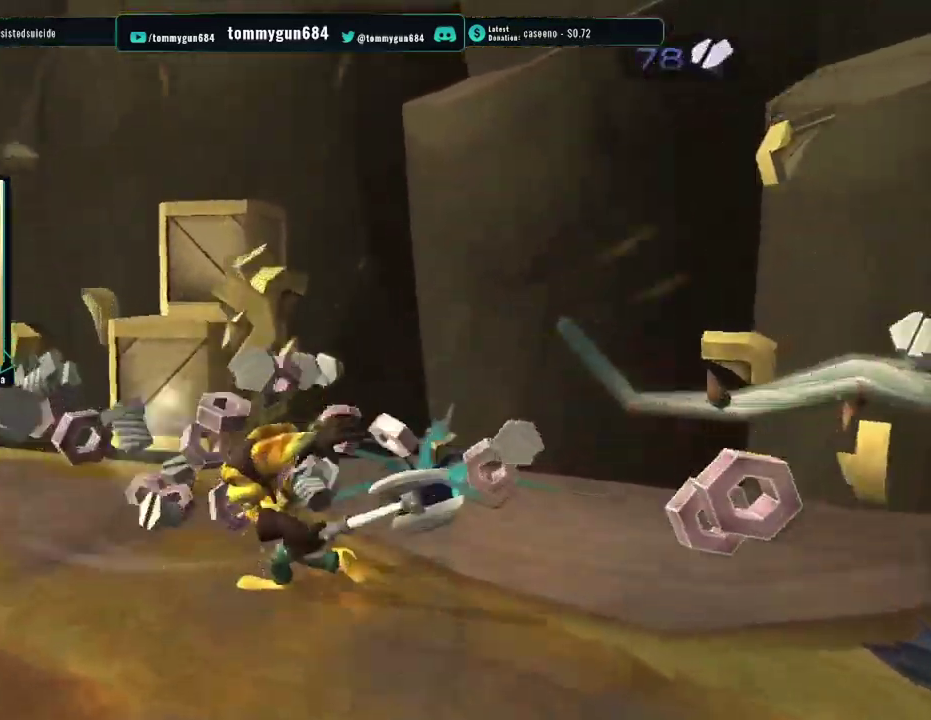
{"dt_ms": 500, "buttons": [], "left_stick": "up-left", "right_stick": "center", "events": [[367, "CROSS", "down"], [367, "left_stick", "up-left"], [450, "CROSS", "up"]]}
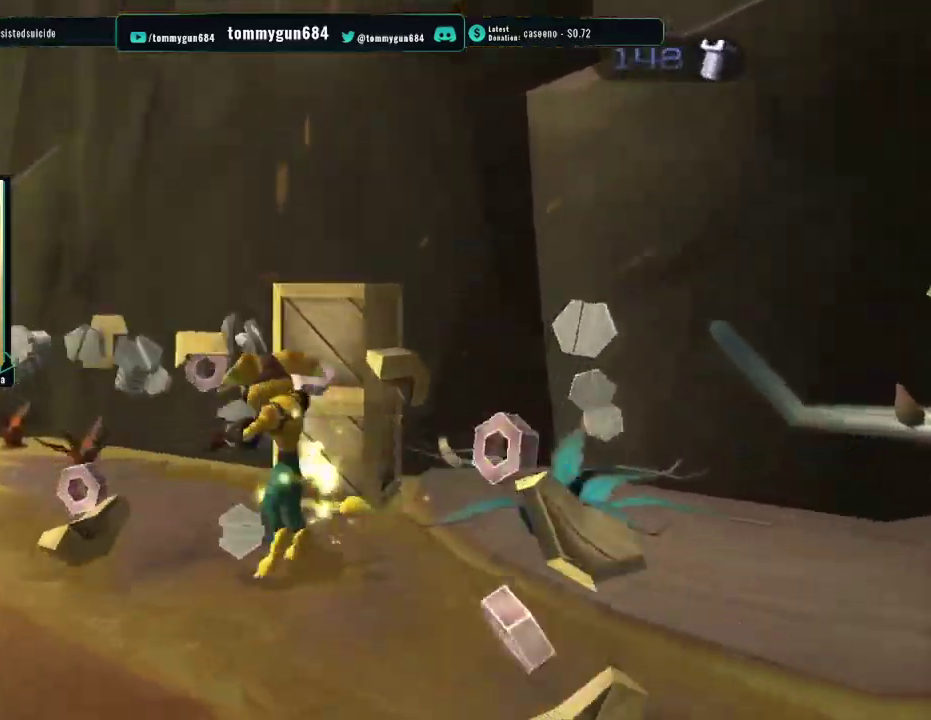
{"dt_ms": 501, "buttons": ["CROSS"], "left_stick": "right", "right_stick": "center", "events": [[134, "right_stick", "left"], [334, "left_stick", "up"], [384, "right_stick", "center"], [401, "left_stick", "up-right"], [451, "CROSS", "down"], [501, "left_stick", "right"]]}